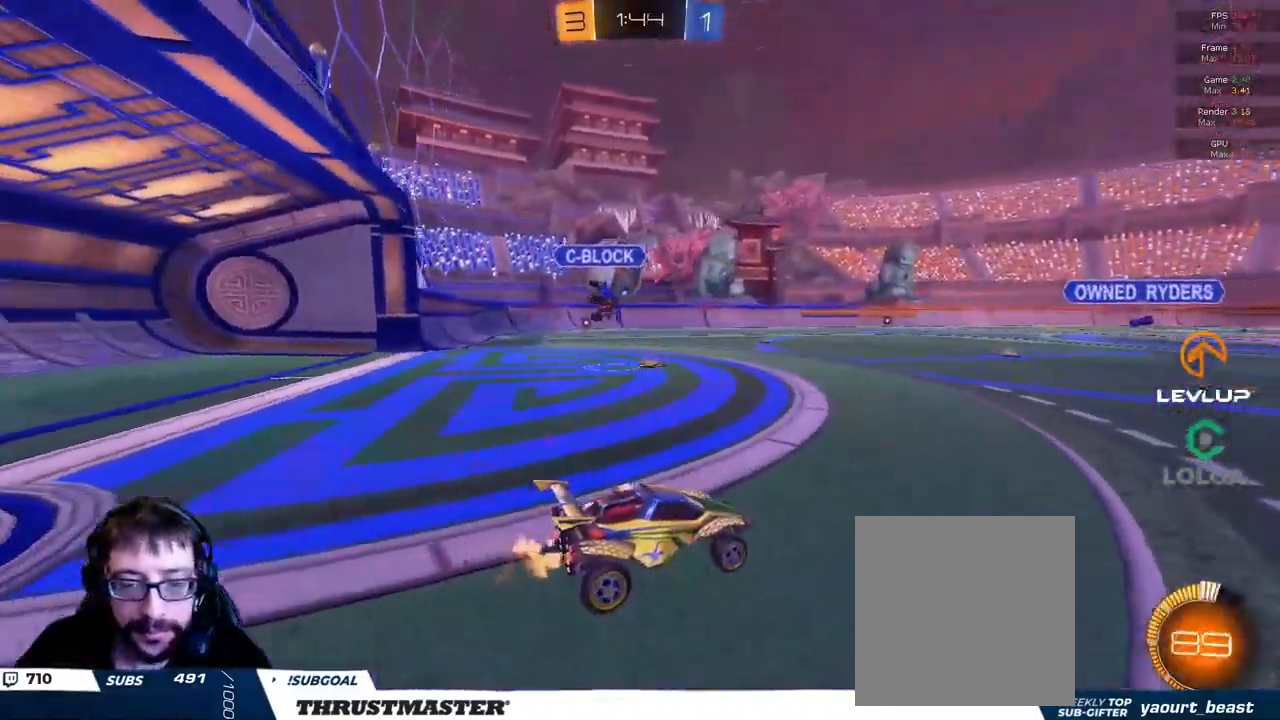
Gameplay with a controller (Xbox layout); each line is a JSON object with the inputs held at the frame after it. "events" lists button and stick changes between this image and that frame as [ms after this image, input, new state], when the widget could be followed in between.
{"buttons": ["R2"], "left_stick": "right", "right_stick": "center", "events": [[100, "B", "down"], [167, "B", "up"], [283, "Y", "down"], [367, "Y", "up"]]}
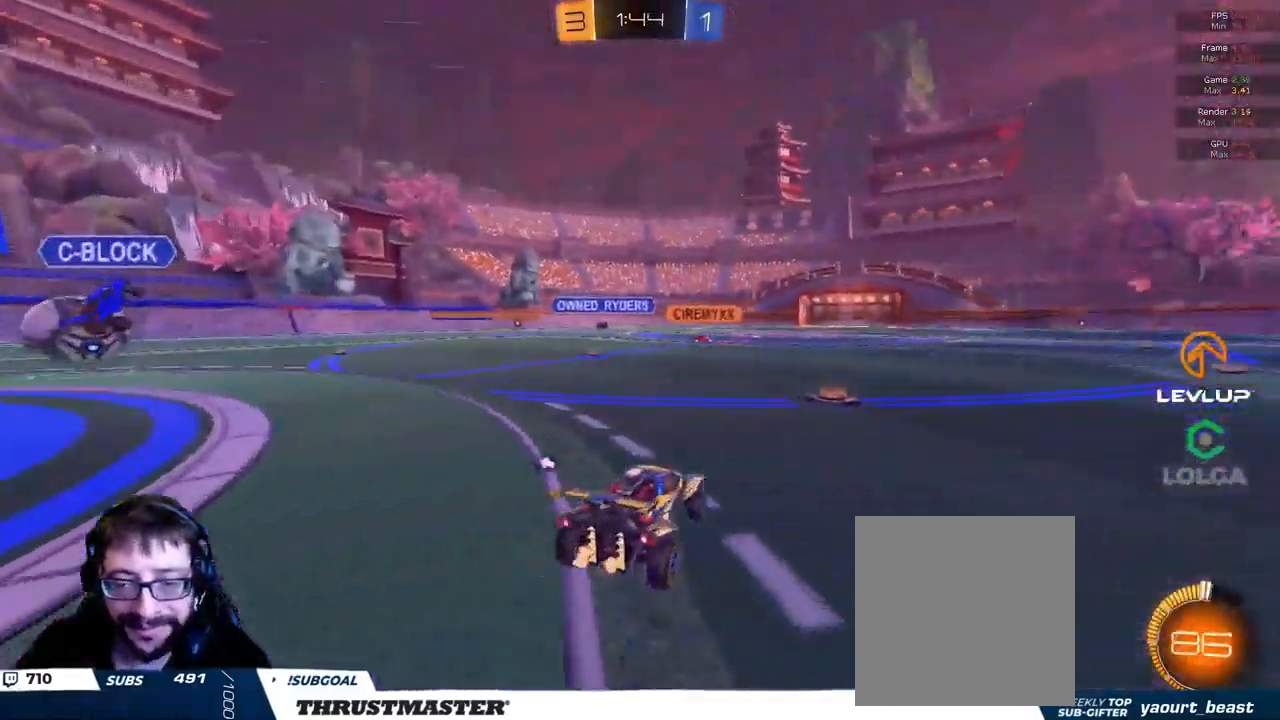
{"buttons": ["R2"], "left_stick": "up", "right_stick": "center", "events": [[83, "A", "down"], [117, "left_stick", "up"], [133, "L2", "down"], [150, "A", "up"], [200, "A", "down"], [250, "A", "up"], [317, "Y", "down"], [333, "L2", "up"], [400, "Y", "up"]]}
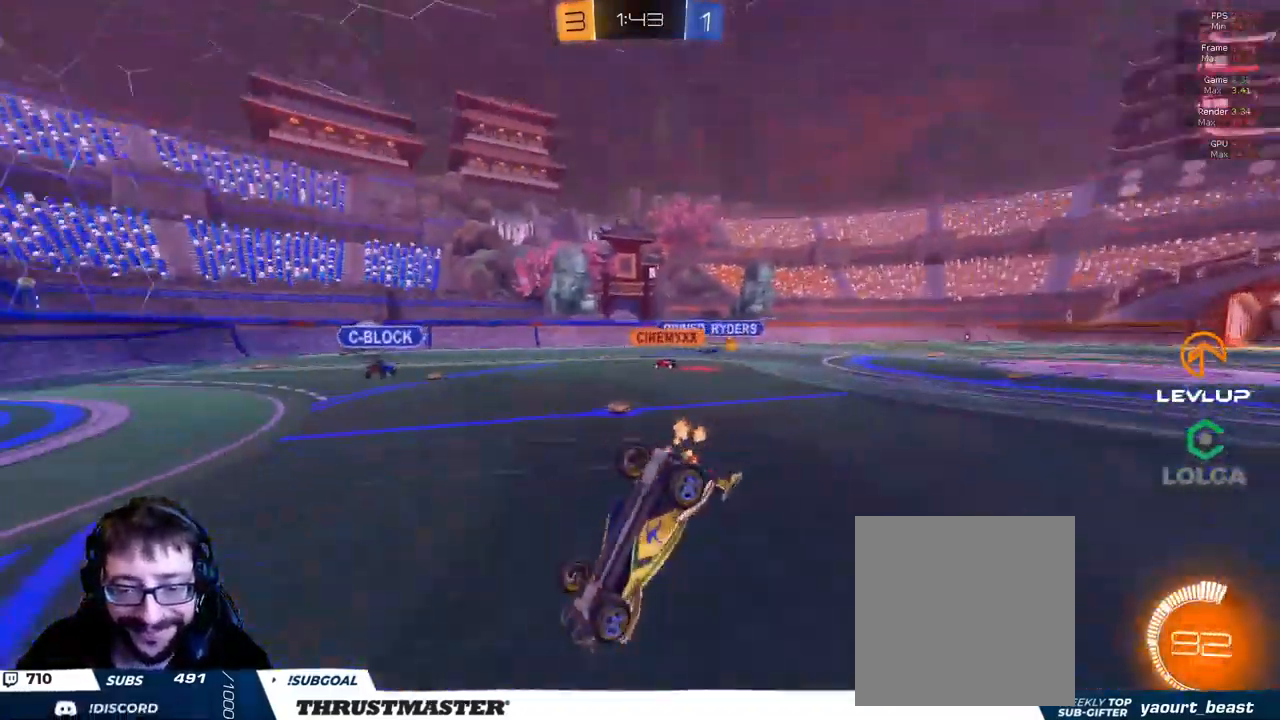
{"buttons": ["R2"], "left_stick": "center", "right_stick": "center", "events": [[216, "left_stick", "center"]]}
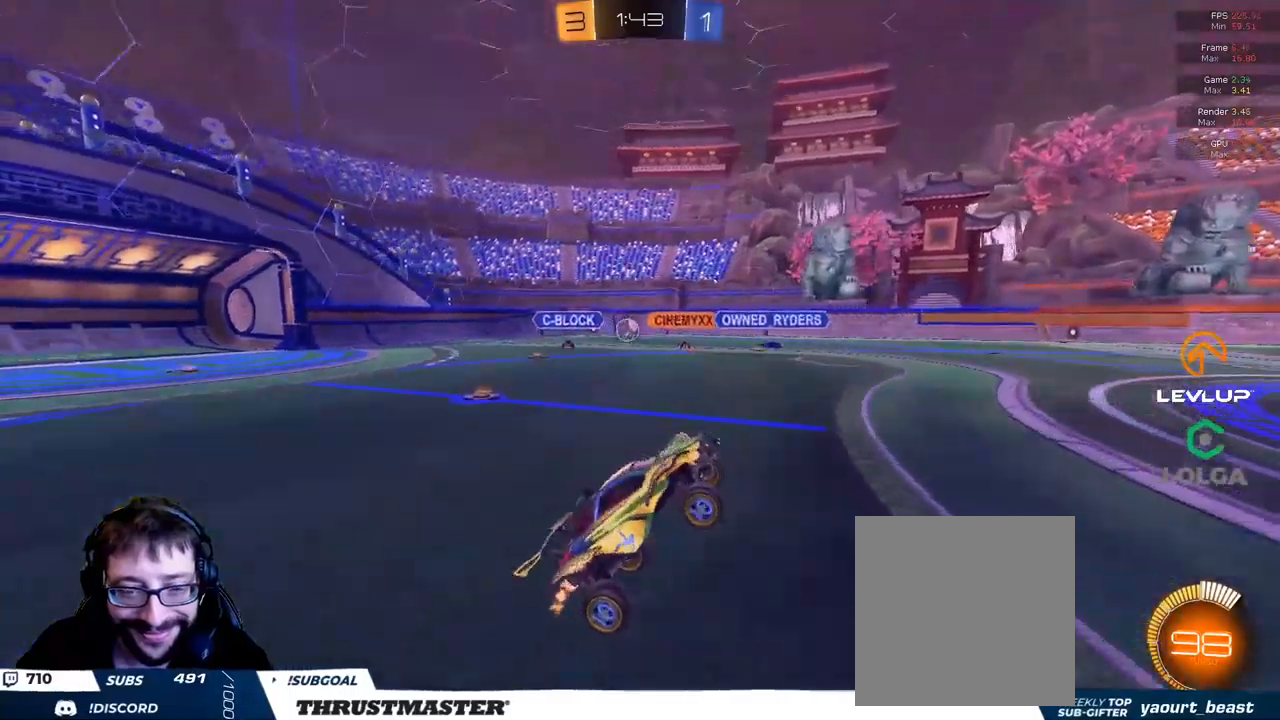
{"buttons": ["R2"], "left_stick": "up-left", "right_stick": "center", "events": [[50, "left_stick", "up-left"], [367, "L2", "down"], [450, "L2", "up"]]}
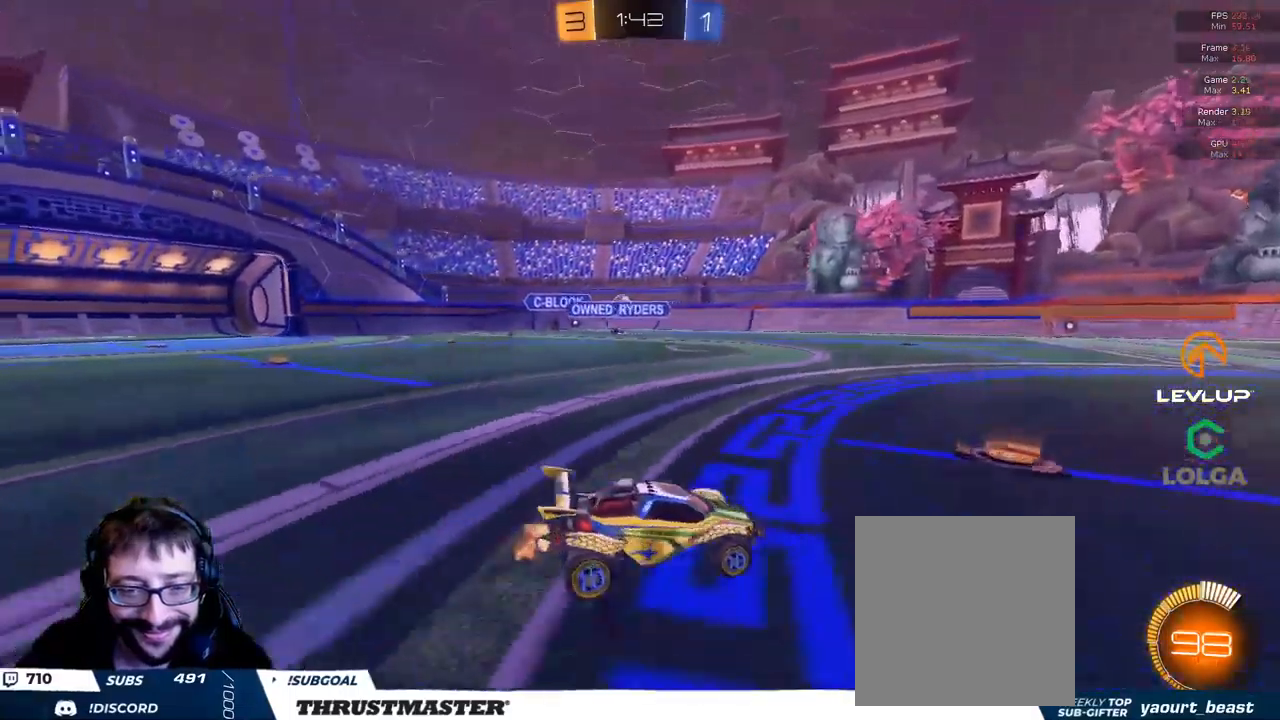
{"buttons": ["B", "R2"], "left_stick": "up-left", "right_stick": "center", "events": [[134, "B", "down"], [184, "L2", "down"], [250, "L2", "up"]]}
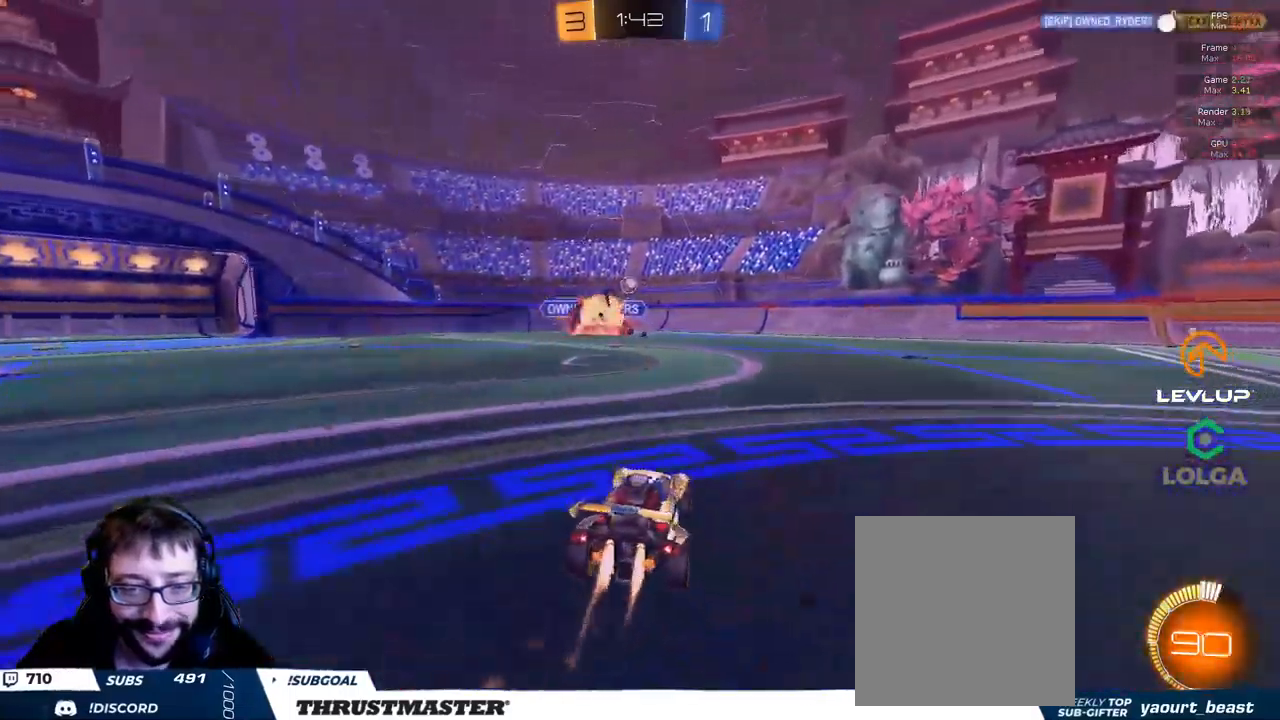
{"buttons": ["R2"], "left_stick": "up-left", "right_stick": "center", "events": [[150, "left_stick", "left"], [250, "left_stick", "up-left"], [400, "B", "up"]]}
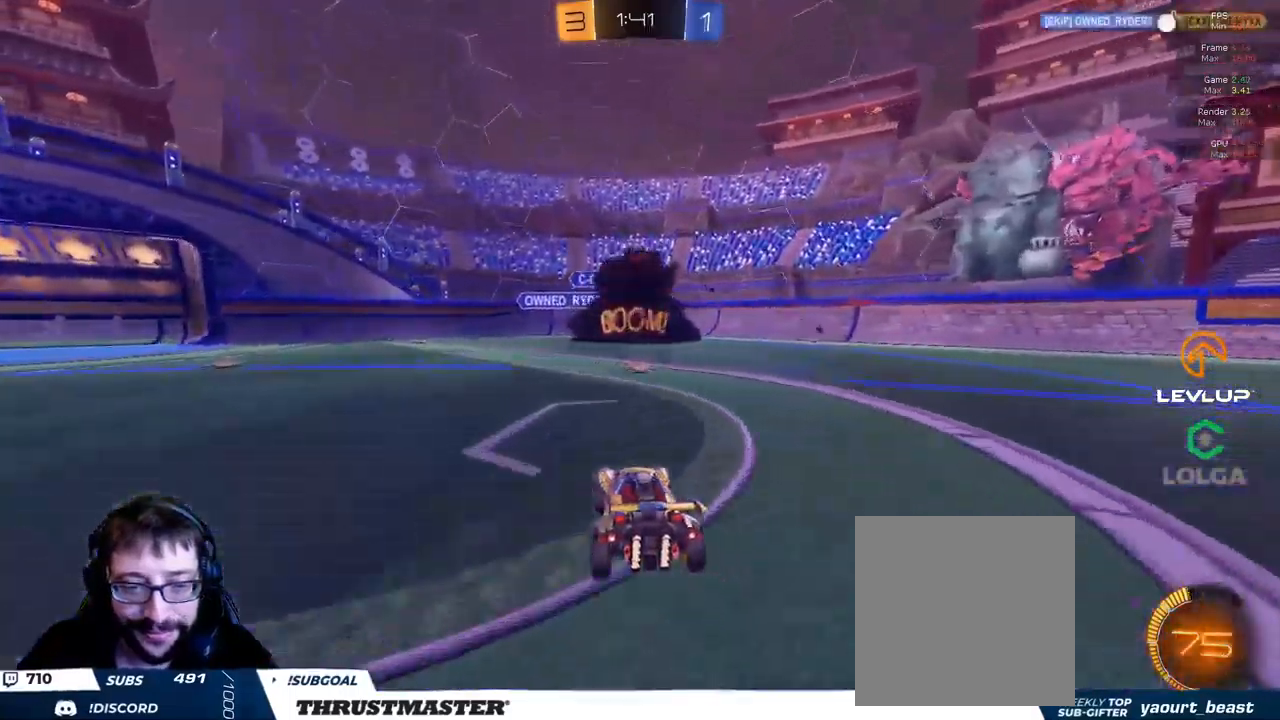
{"buttons": [], "left_stick": "left", "right_stick": "center", "events": [[67, "R2", "up"], [184, "left_stick", "down"], [367, "left_stick", "down-left"], [467, "left_stick", "left"]]}
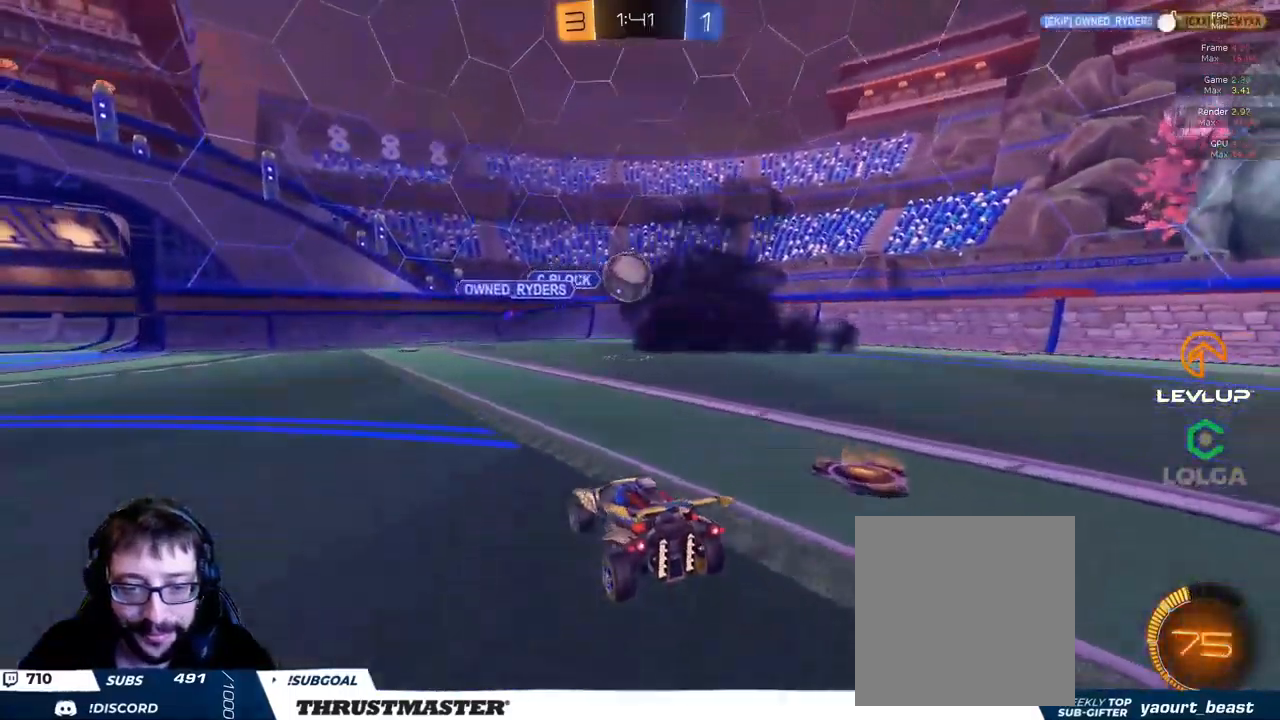
{"buttons": ["R2"], "left_stick": "down-right", "right_stick": "center", "events": [[250, "R2", "down"], [267, "A", "down"], [267, "B", "down"], [284, "left_stick", "down"], [367, "A", "up"], [400, "B", "up"], [417, "left_stick", "right"], [467, "left_stick", "down-right"]]}
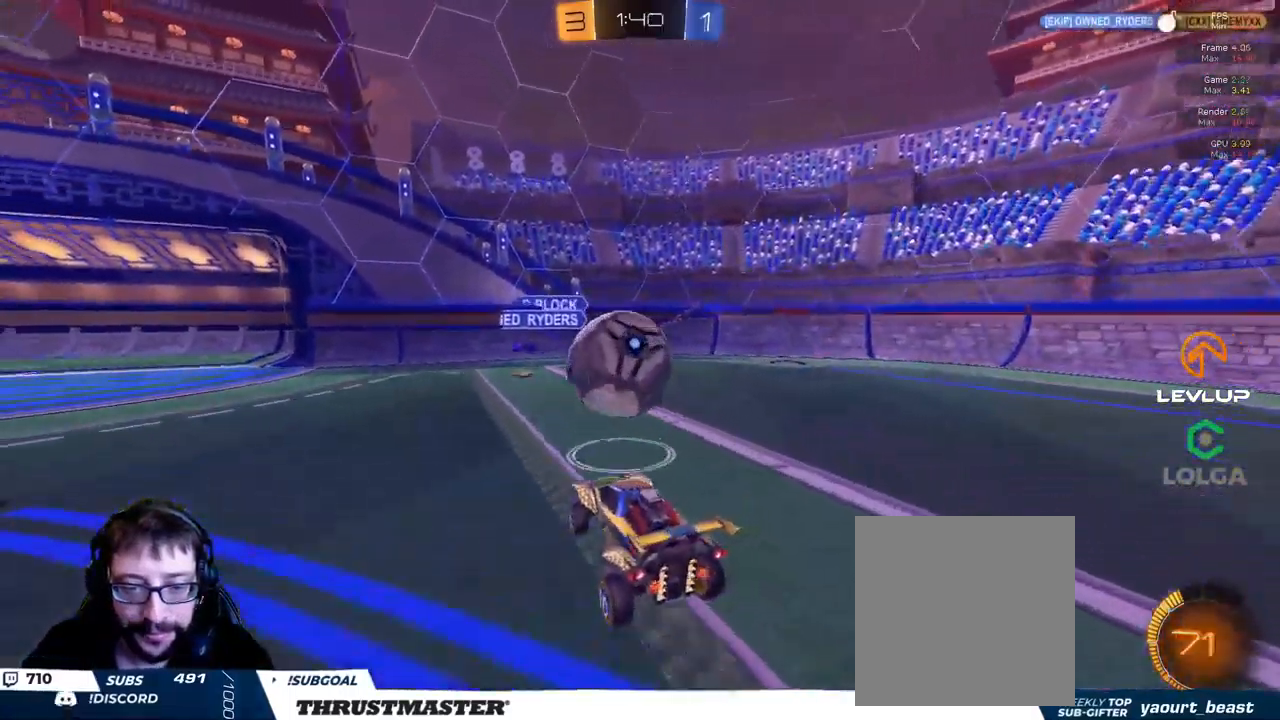
{"buttons": ["R2"], "left_stick": "up-right", "right_stick": "center", "events": [[100, "left_stick", "up-left"], [300, "left_stick", "up-right"]]}
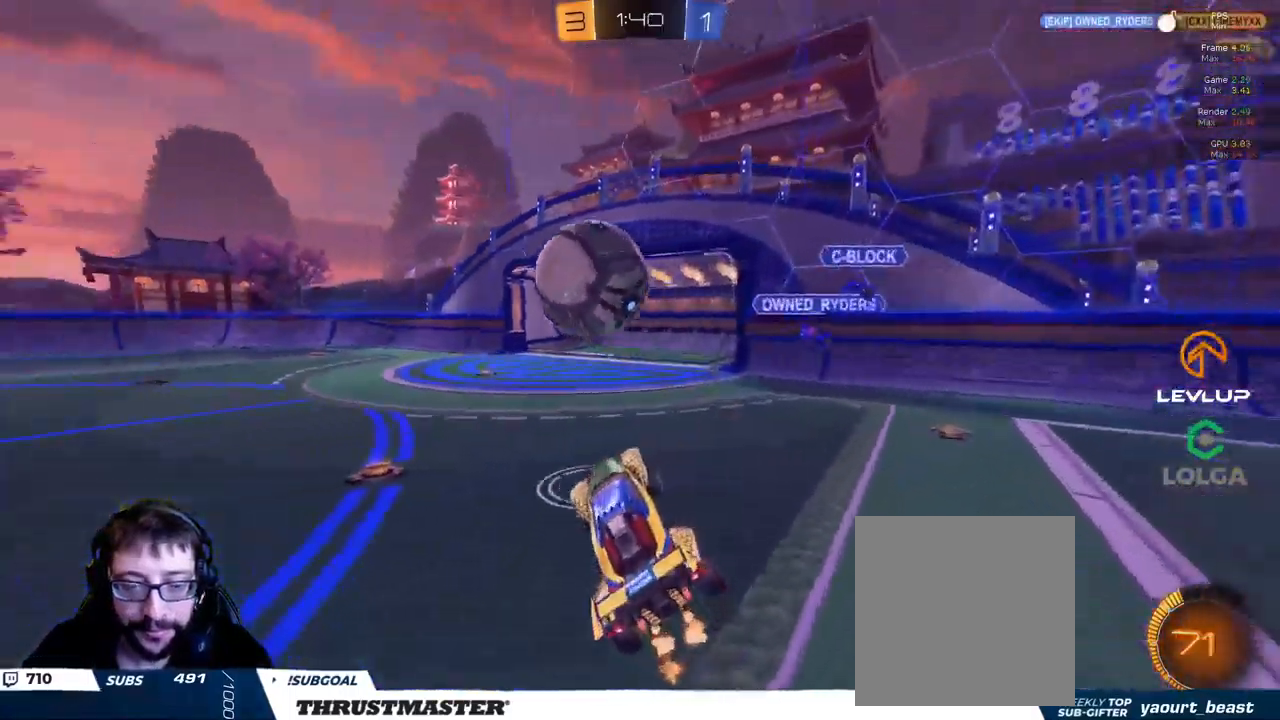
{"buttons": ["R2"], "left_stick": "up-left", "right_stick": "center", "events": [[67, "R2", "up"], [117, "left_stick", "right"], [234, "left_stick", "down-right"], [334, "R2", "down"], [450, "left_stick", "up-left"]]}
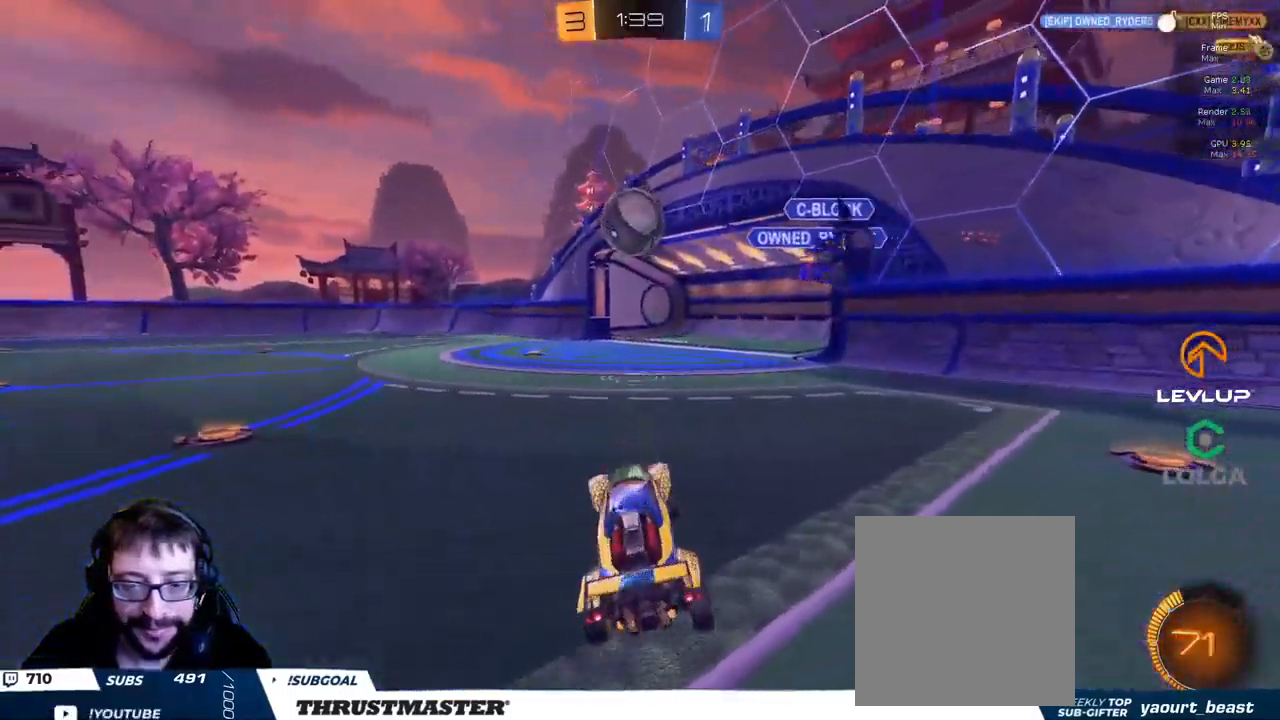
{"buttons": ["R2"], "left_stick": "up-left", "right_stick": "center", "events": []}
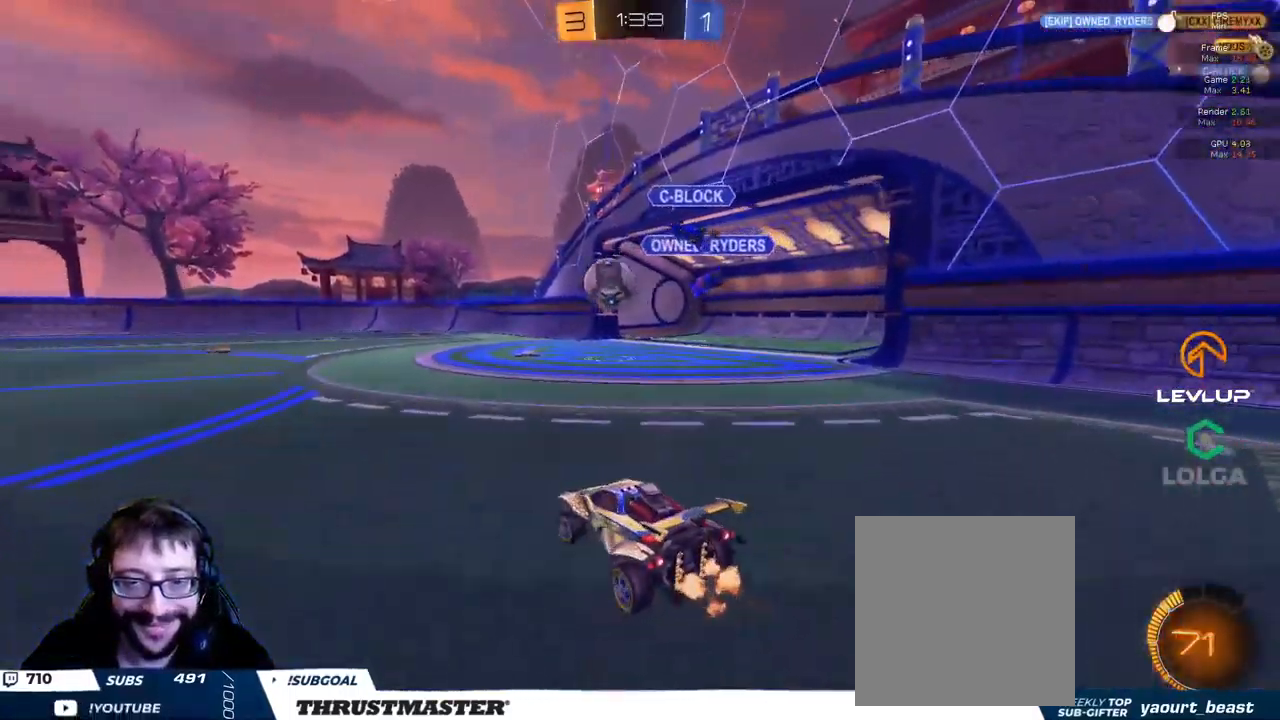
{"buttons": ["A", "B", "L2", "R2"], "left_stick": "up-left", "right_stick": "center", "events": [[217, "left_stick", "left"], [234, "B", "down"], [367, "left_stick", "right"], [450, "A", "down"], [500, "L2", "down"], [500, "left_stick", "up-left"]]}
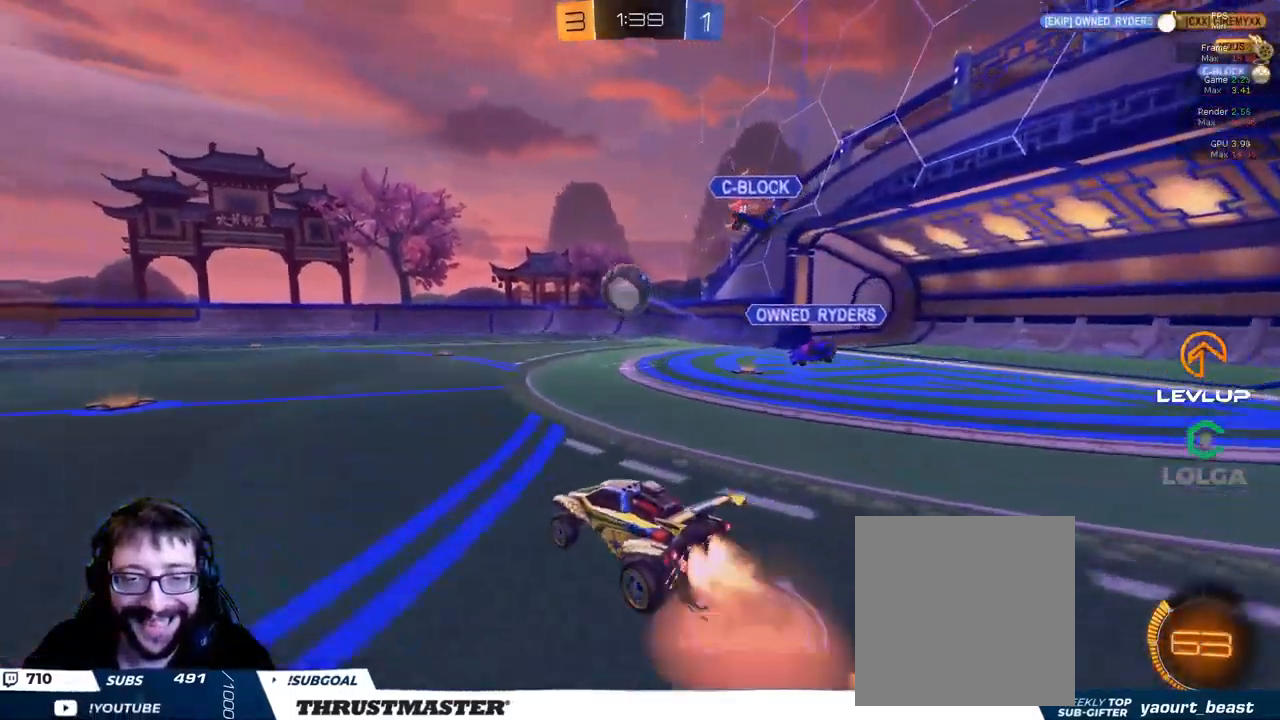
{"buttons": ["L2"], "left_stick": "up-left", "right_stick": "center", "events": [[150, "A", "up"], [184, "Y", "down"], [284, "B", "up"], [284, "Y", "up"], [334, "A", "down"], [434, "A", "up"], [467, "R2", "up"]]}
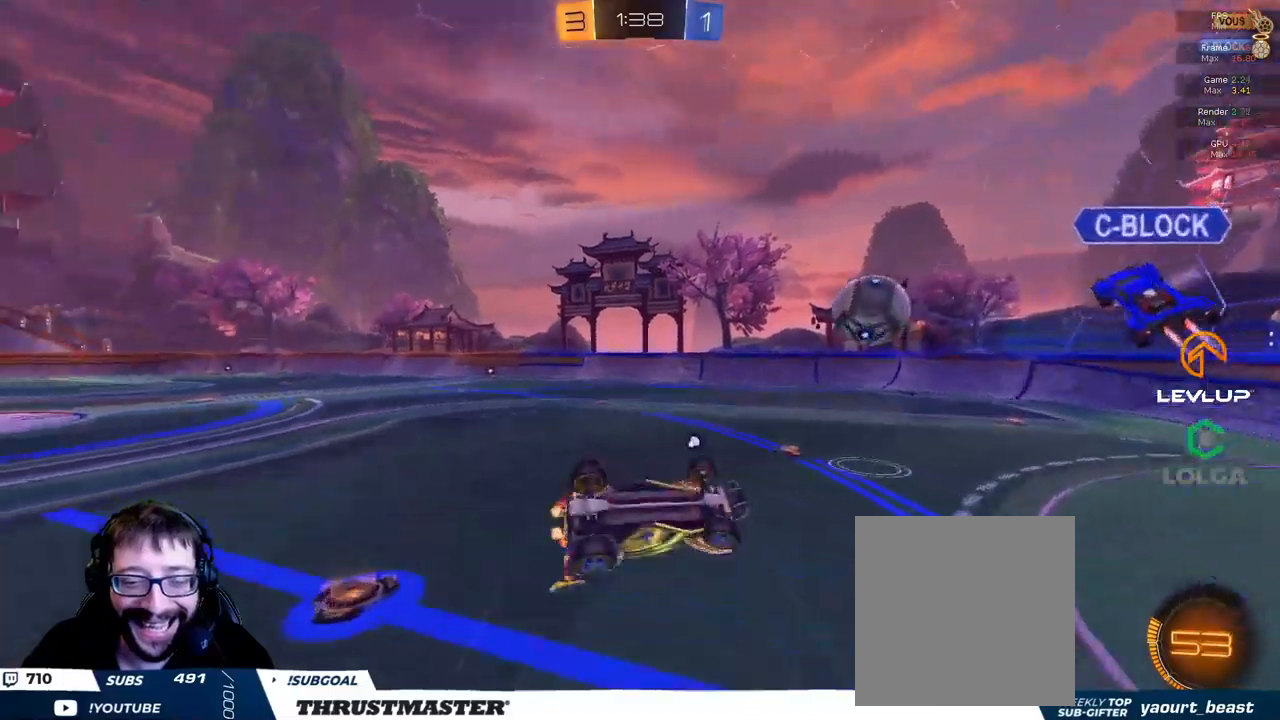
{"buttons": [], "left_stick": "center", "right_stick": "center", "events": [[50, "L2", "up"], [133, "left_stick", "left"], [266, "R2", "down"], [333, "Y", "down"], [366, "left_stick", "right"], [400, "Y", "up"], [433, "R2", "up"], [466, "left_stick", "center"]]}
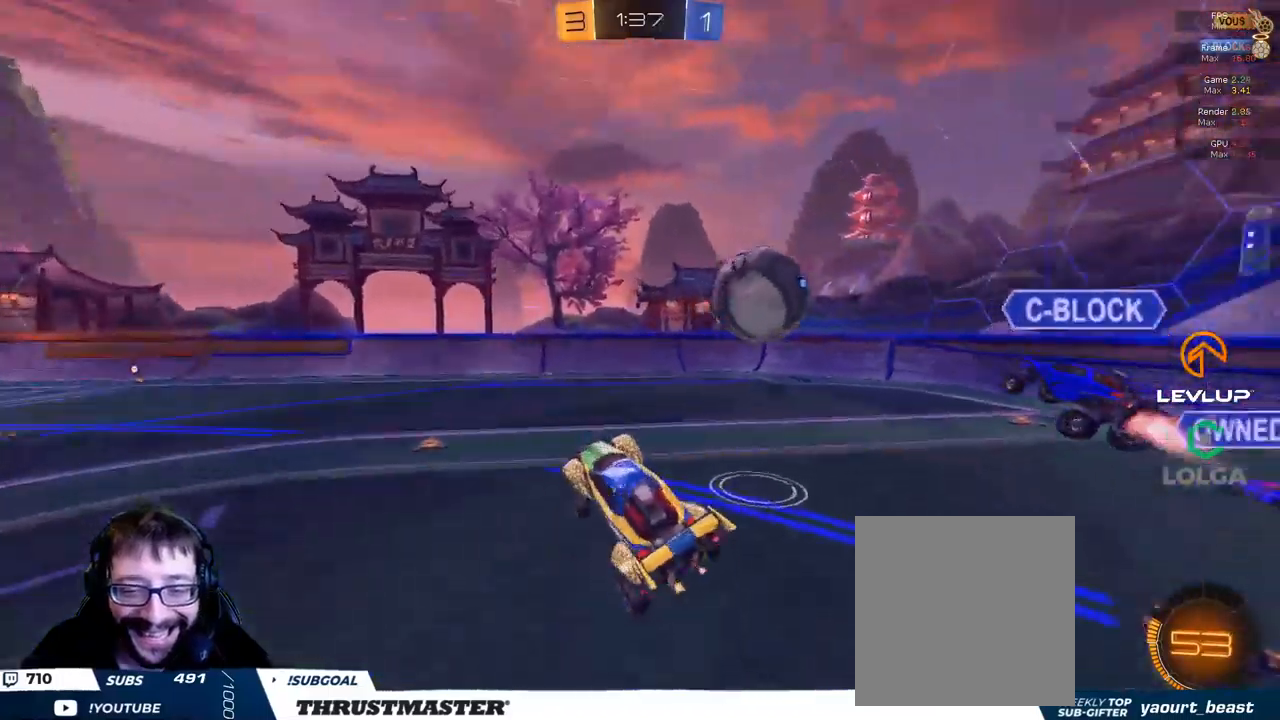
{"buttons": ["R2"], "left_stick": "down-left", "right_stick": "center", "events": [[116, "L2", "down"], [116, "left_stick", "right"], [250, "L2", "up"], [266, "left_stick", "down-left"], [366, "R2", "down"]]}
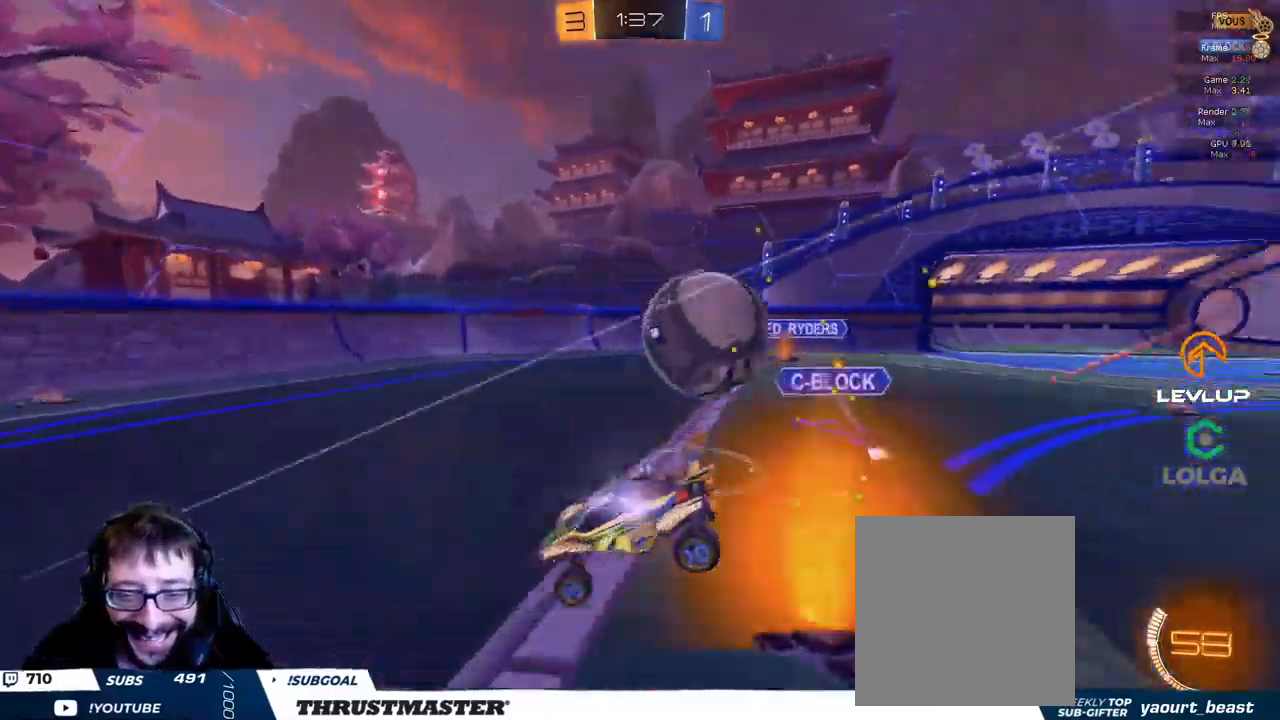
{"buttons": ["R2"], "left_stick": "left", "right_stick": "center", "events": [[116, "left_stick", "left"]]}
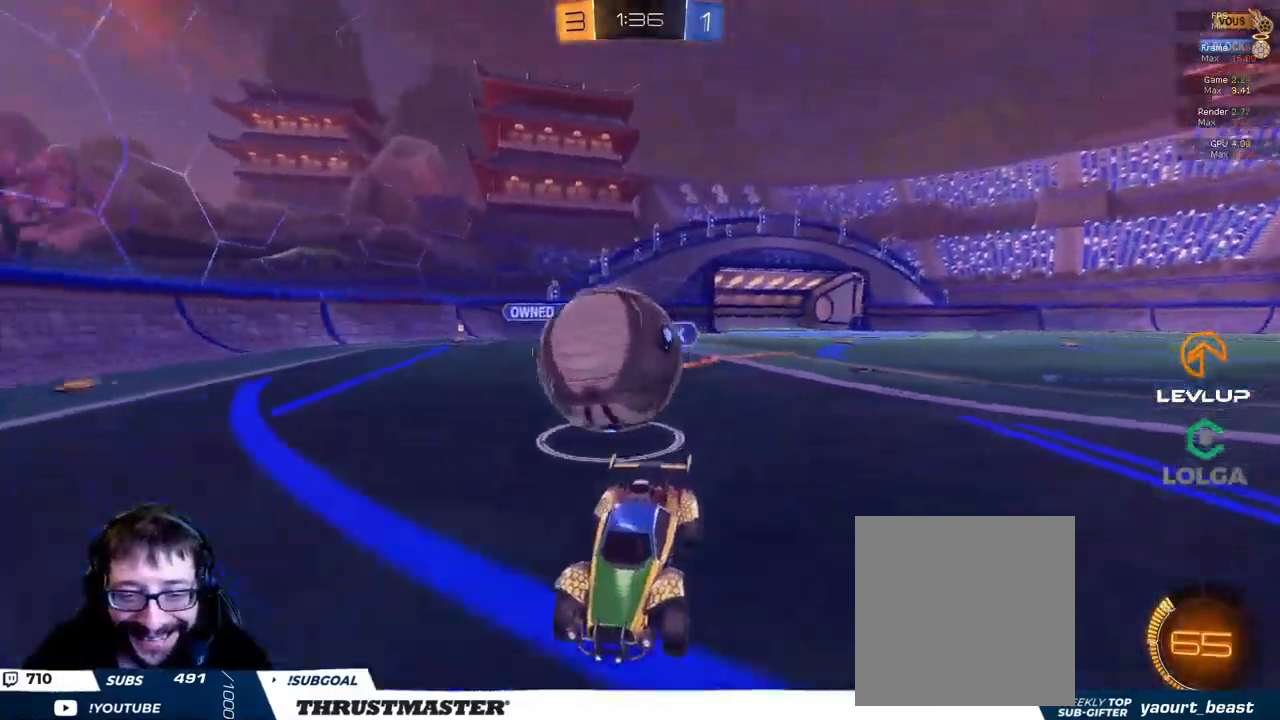
{"buttons": ["B", "R2"], "left_stick": "right", "right_stick": "center", "events": [[50, "left_stick", "right"], [150, "R2", "up"], [216, "R2", "down"], [433, "B", "down"]]}
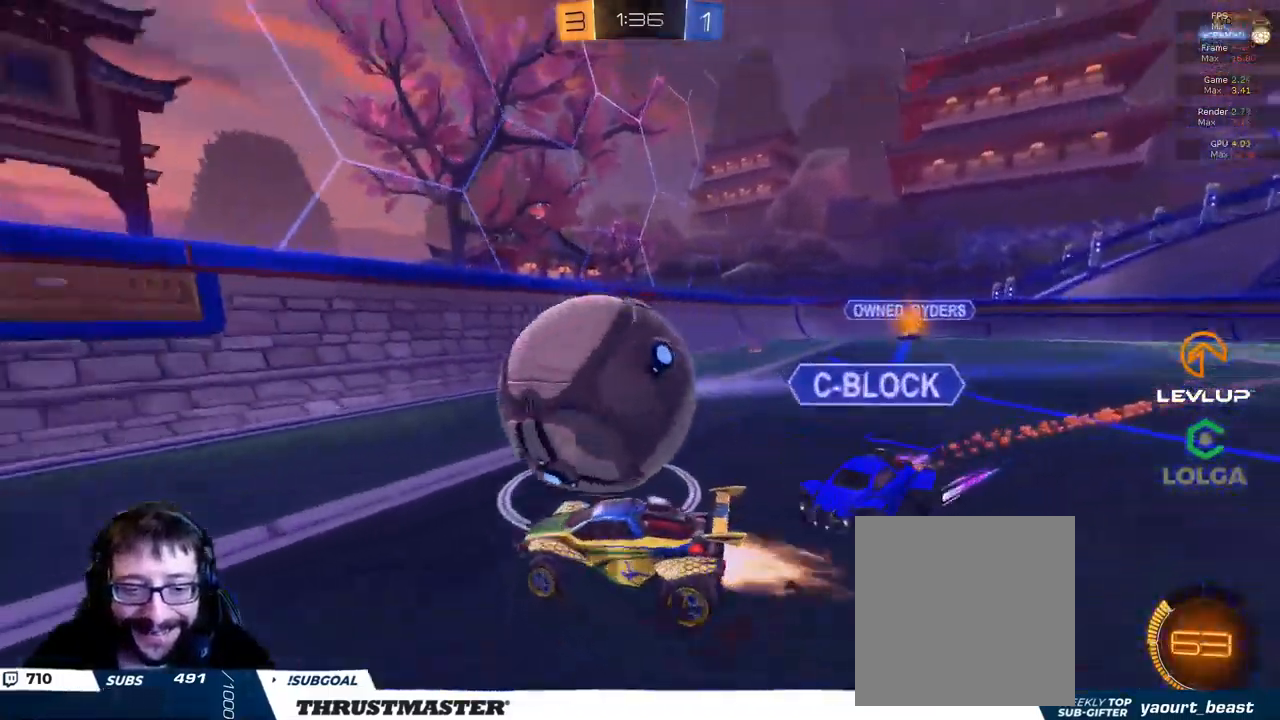
{"buttons": ["L2", "R2"], "left_stick": "left", "right_stick": "center", "events": [[33, "B", "up"], [50, "left_stick", "down-left"], [216, "left_stick", "left"], [316, "left_stick", "right"], [416, "left_stick", "left"], [500, "L2", "down"]]}
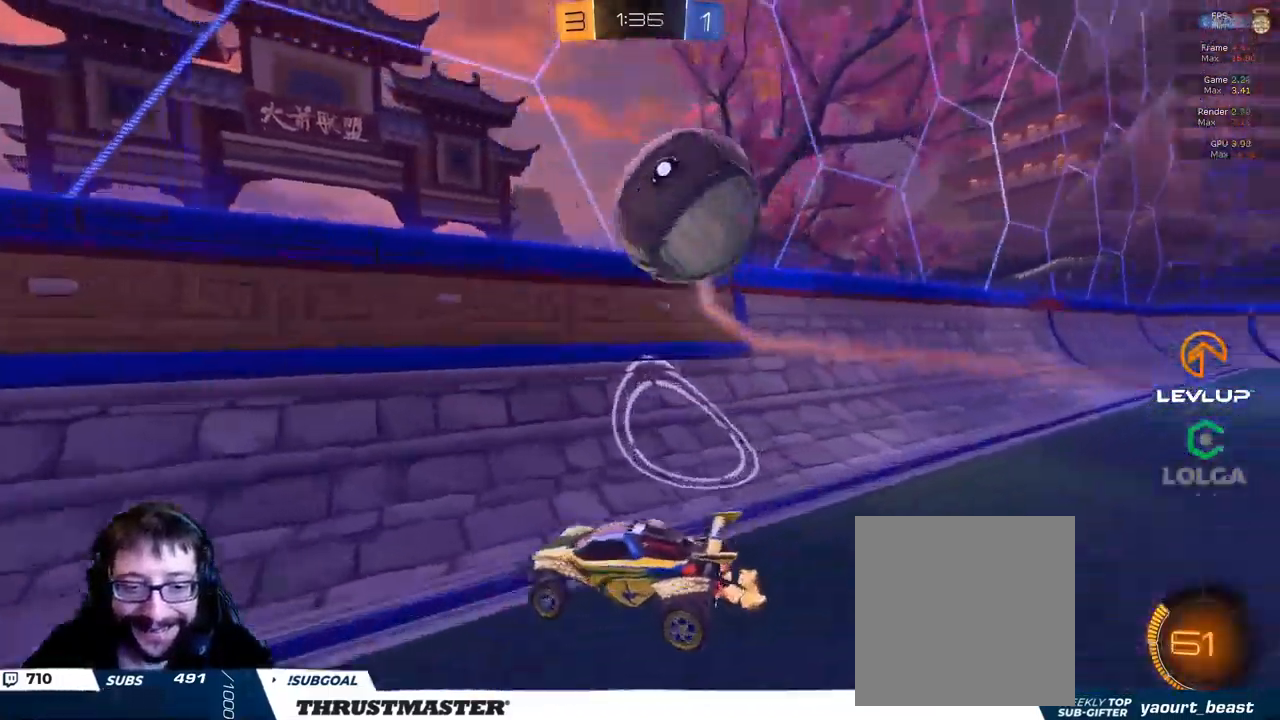
{"buttons": ["R2"], "left_stick": "up-right", "right_stick": "center", "events": [[83, "L2", "up"], [166, "left_stick", "up-right"]]}
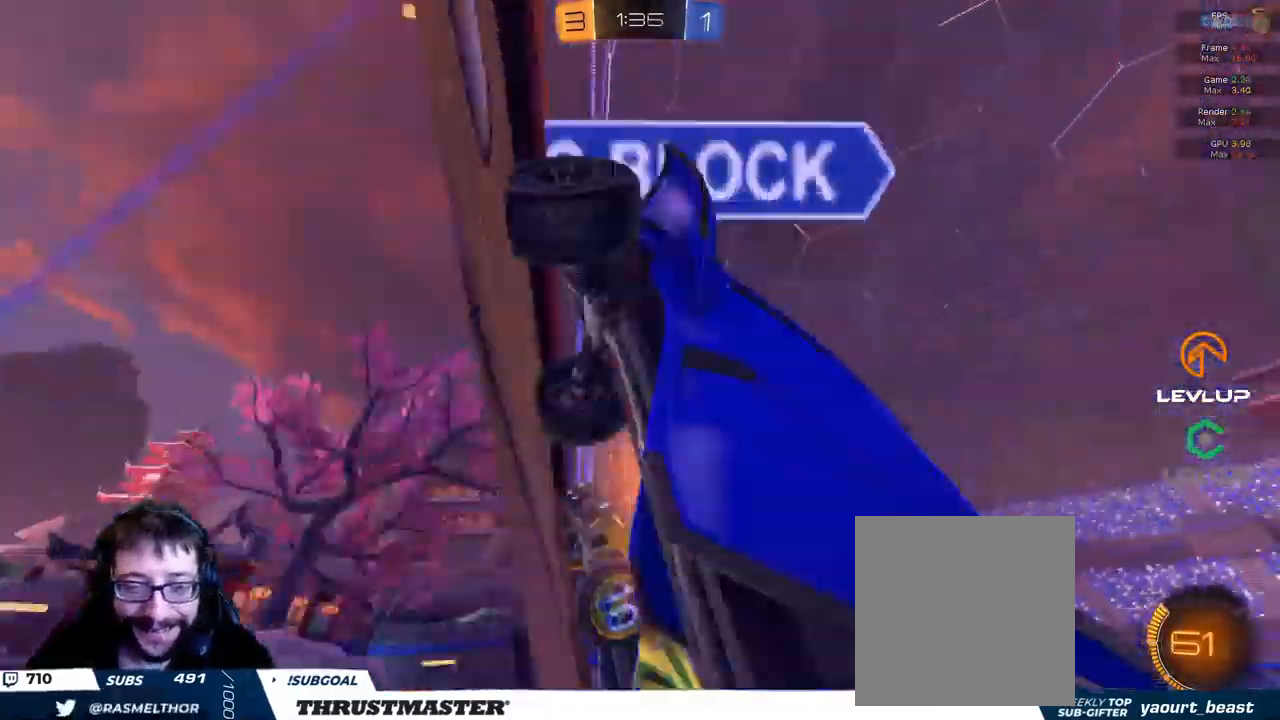
{"buttons": ["R2"], "left_stick": "center", "right_stick": "center", "events": [[133, "B", "down"], [133, "left_stick", "center"], [400, "B", "up"]]}
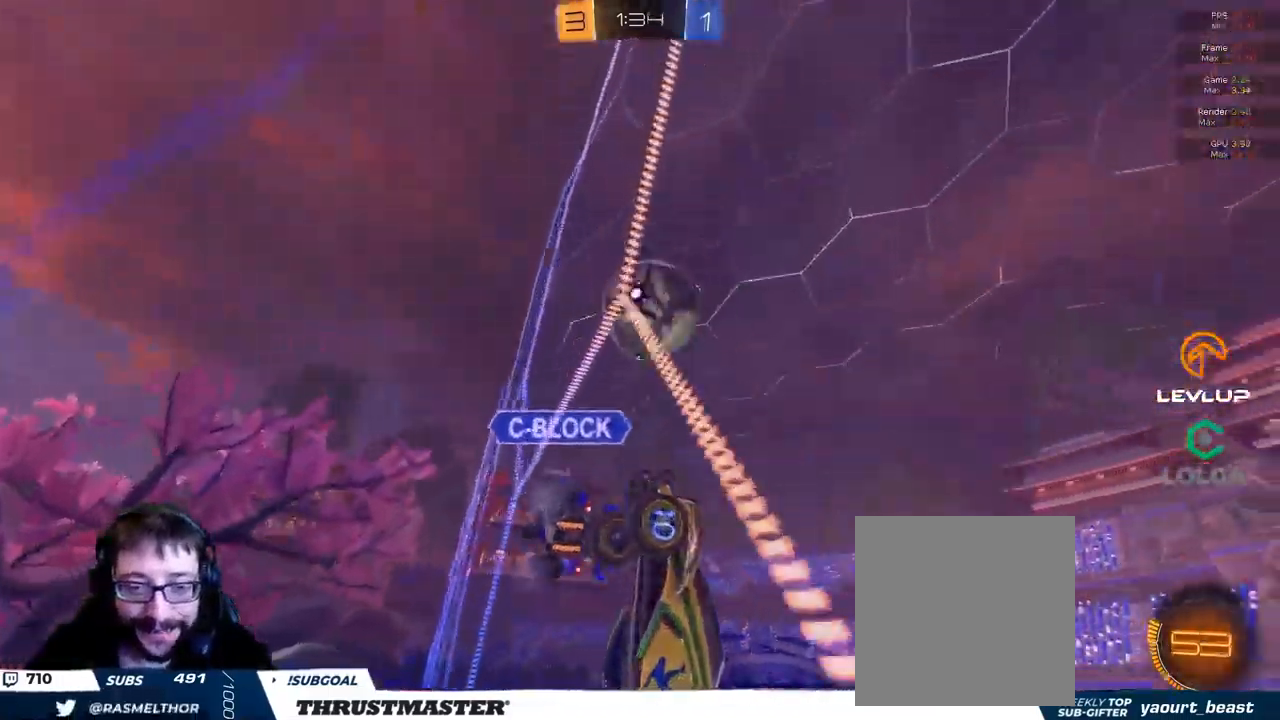
{"buttons": ["L2", "R2"], "left_stick": "right", "right_stick": "center", "events": [[200, "left_stick", "right"], [233, "A", "down"], [233, "B", "down"], [250, "left_stick", "down-right"], [333, "A", "up"], [366, "B", "up"], [366, "L2", "down"], [416, "left_stick", "right"]]}
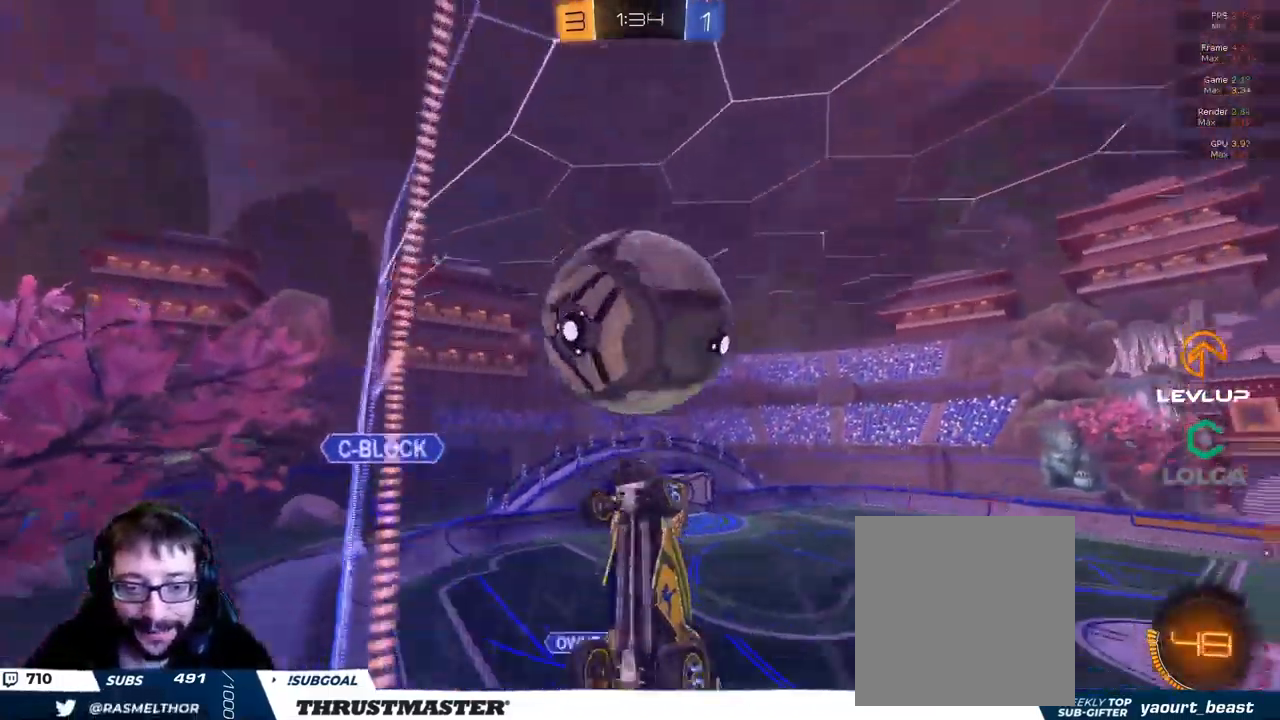
{"buttons": ["B", "L2", "R2"], "left_stick": "up-right", "right_stick": "center", "events": [[33, "left_stick", "down-right"], [150, "B", "down"], [200, "left_stick", "up-right"]]}
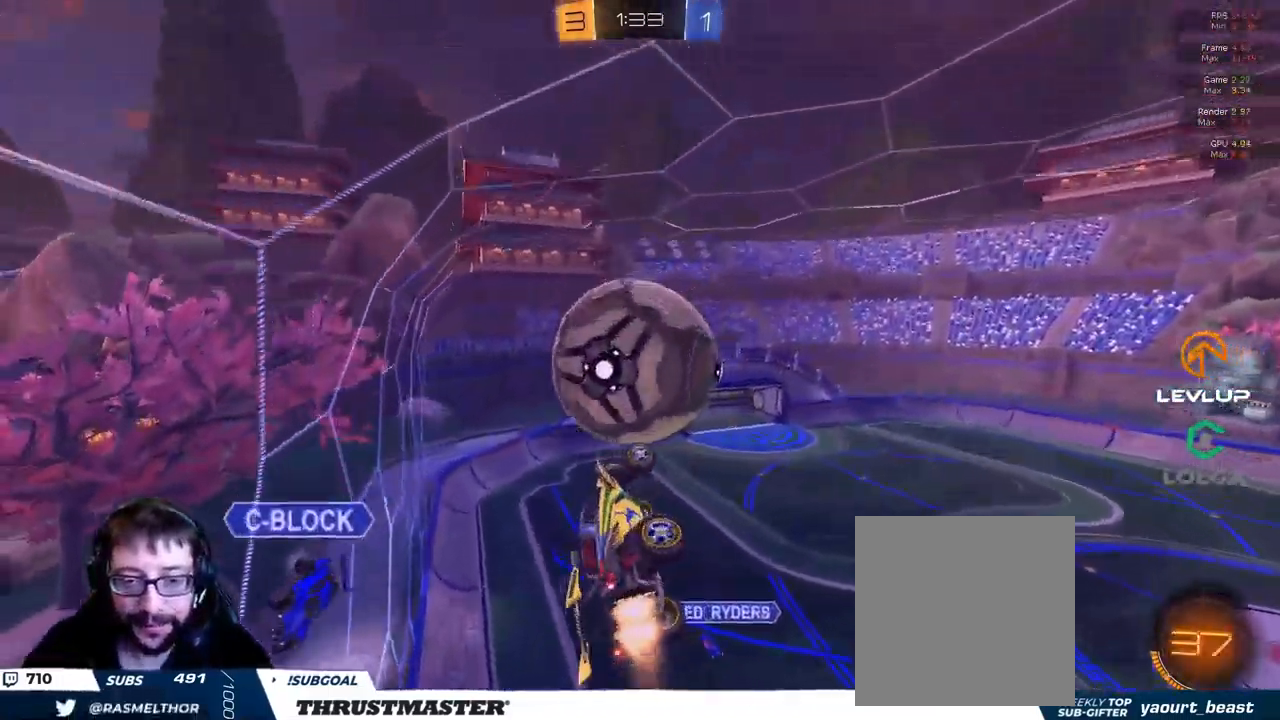
{"buttons": ["Y", "L2", "R2"], "left_stick": "down-right", "right_stick": "center", "events": [[283, "A", "down"], [367, "left_stick", "down-right"], [383, "Y", "down"], [400, "A", "up"], [500, "B", "up"]]}
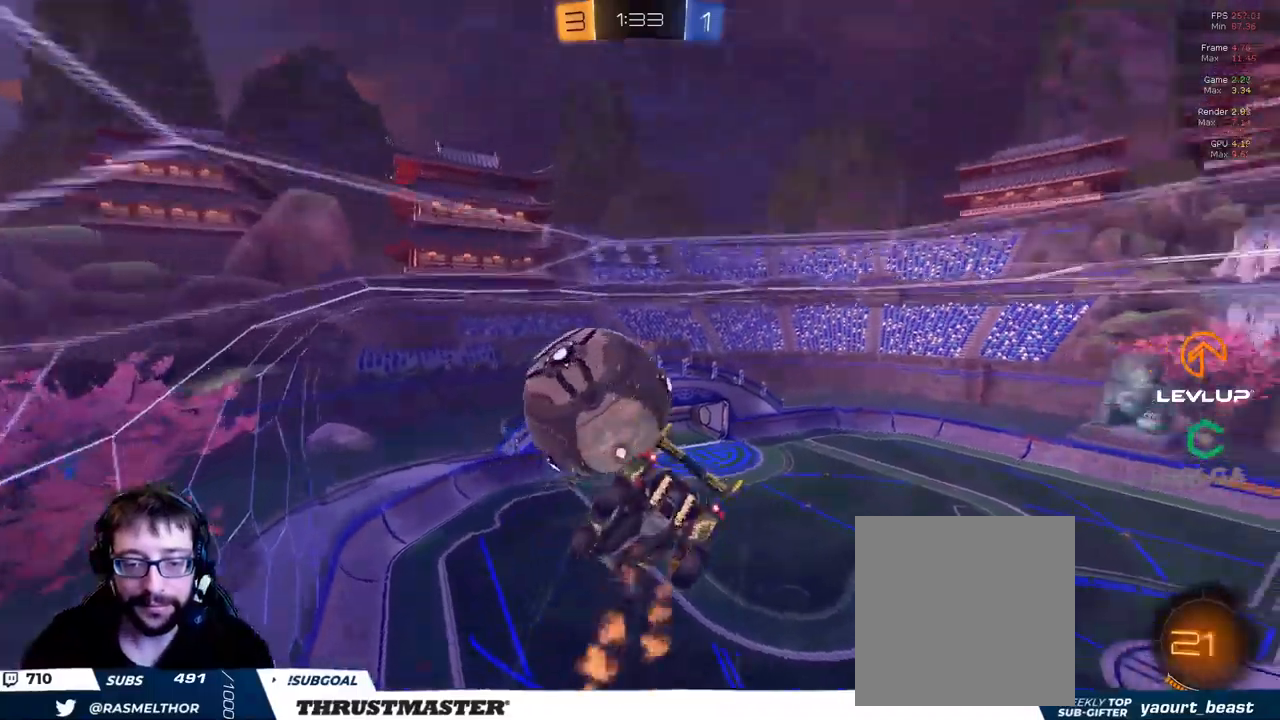
{"buttons": ["L2"], "left_stick": "right", "right_stick": "center", "events": [[50, "Y", "up"], [317, "left_stick", "right"], [400, "R2", "up"]]}
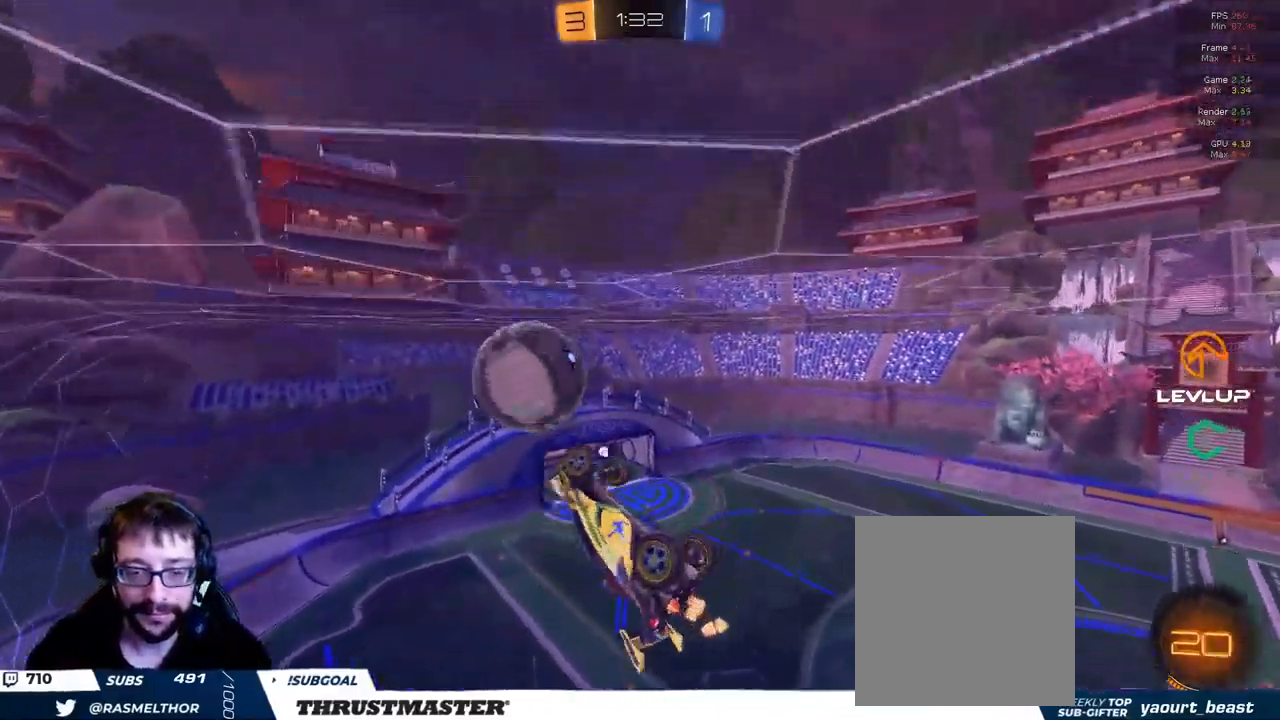
{"buttons": ["L2"], "left_stick": "right", "right_stick": "center", "events": [[167, "left_stick", "down-right"], [300, "B", "down"], [333, "left_stick", "right"], [350, "B", "up"]]}
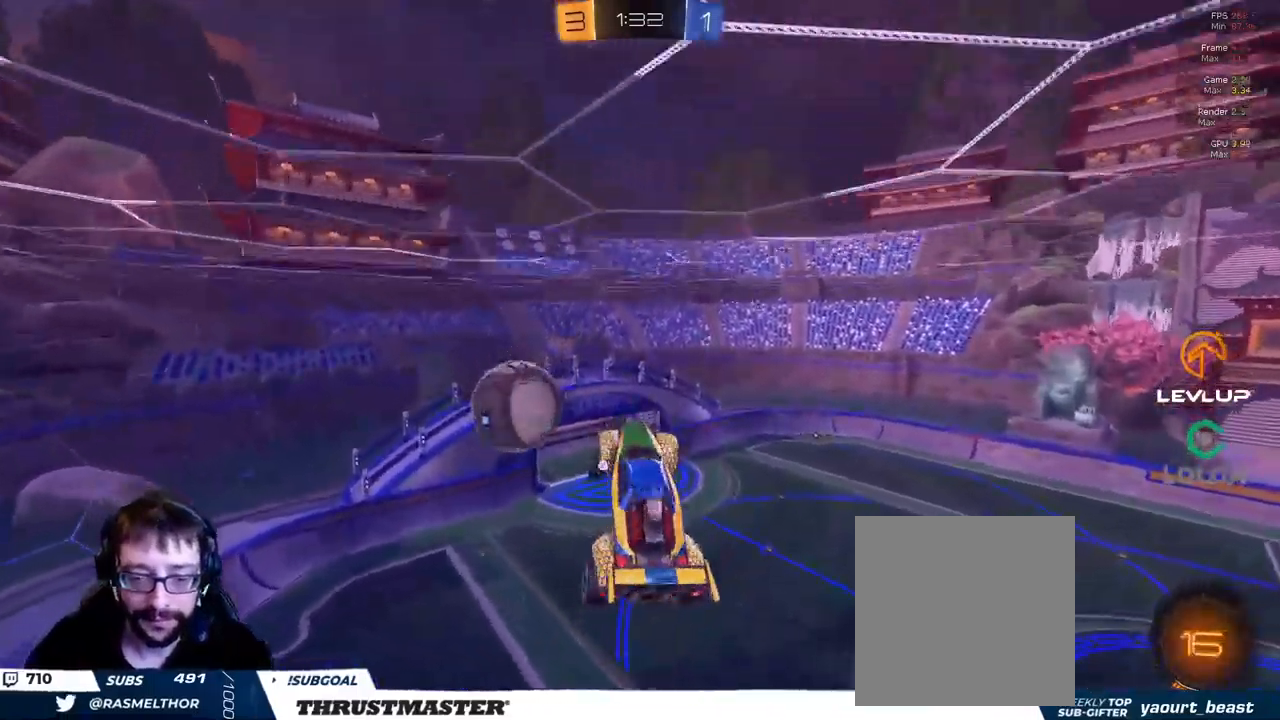
{"buttons": ["B", "L2"], "left_stick": "right", "right_stick": "center", "events": [[50, "B", "down"], [133, "B", "up"], [383, "B", "down"], [400, "left_stick", "down-right"], [500, "left_stick", "right"]]}
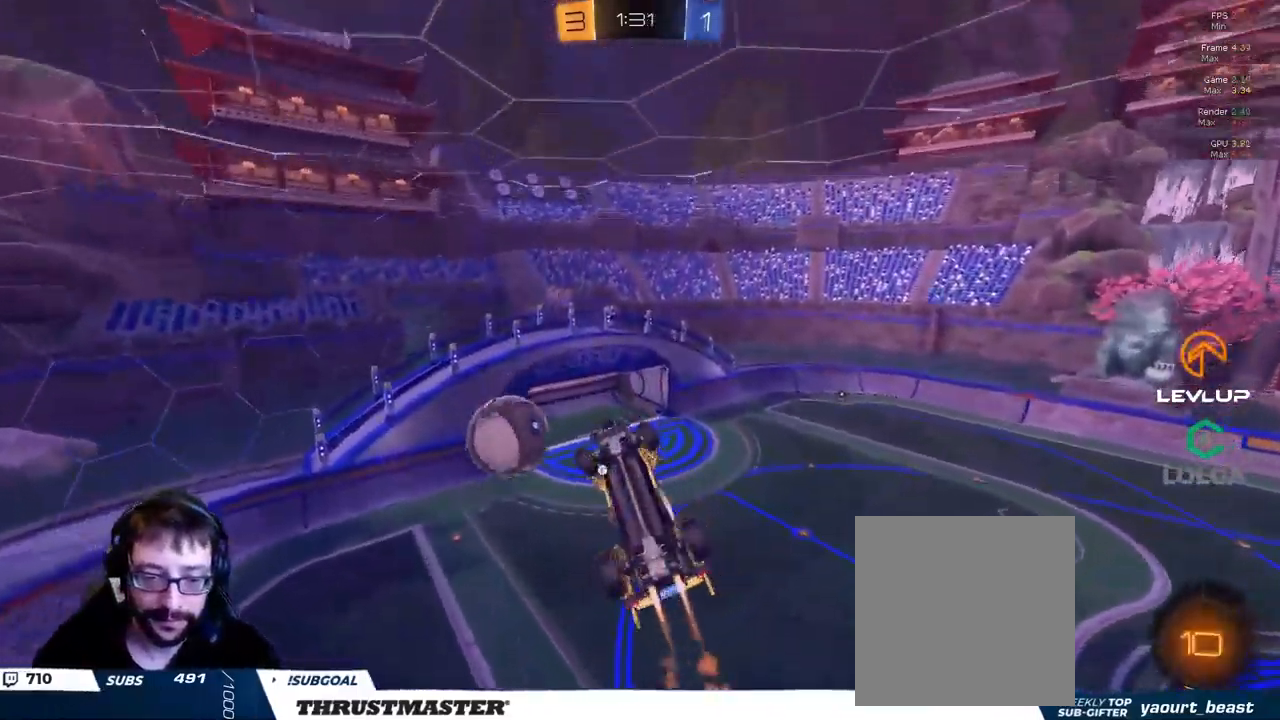
{"buttons": ["L2"], "left_stick": "up-right", "right_stick": "center", "events": [[183, "B", "up"], [300, "Y", "down"], [400, "Y", "up"], [417, "left_stick", "up-right"]]}
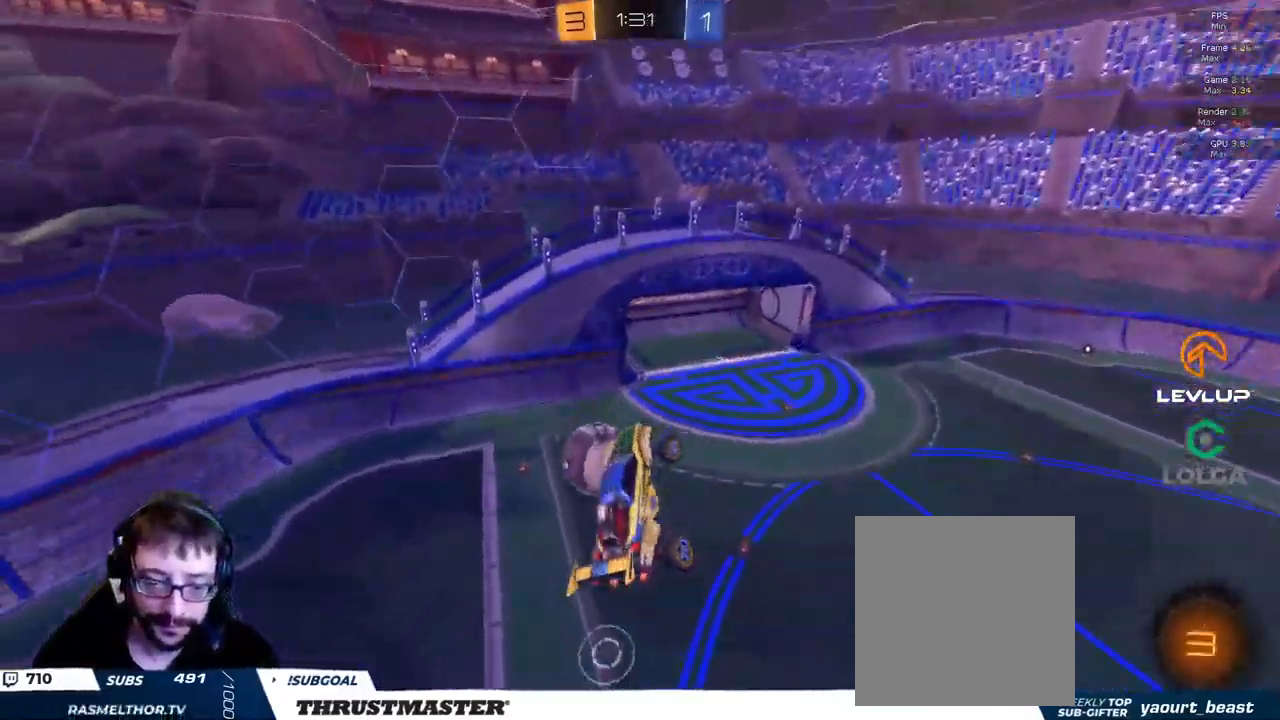
{"buttons": ["L2"], "left_stick": "up-right", "right_stick": "center", "events": []}
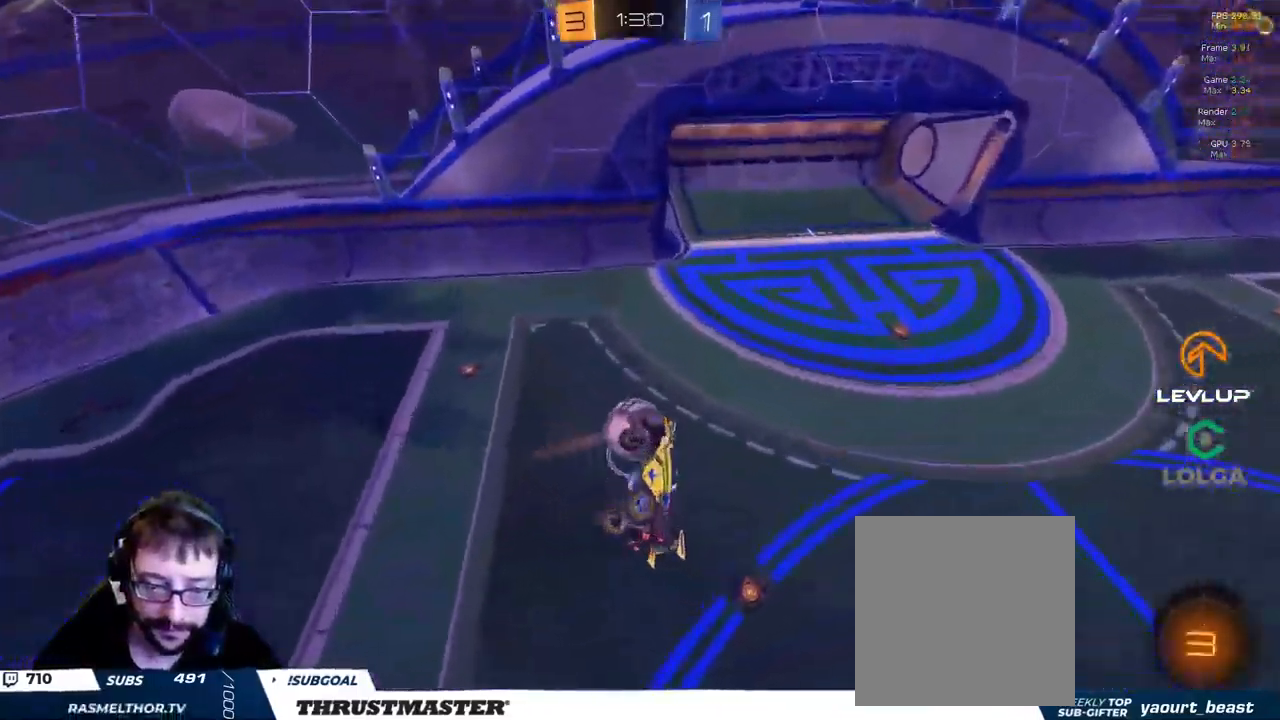
{"buttons": ["Y"], "left_stick": "up-right", "right_stick": "center", "events": [[483, "Y", "down"], [500, "L2", "up"]]}
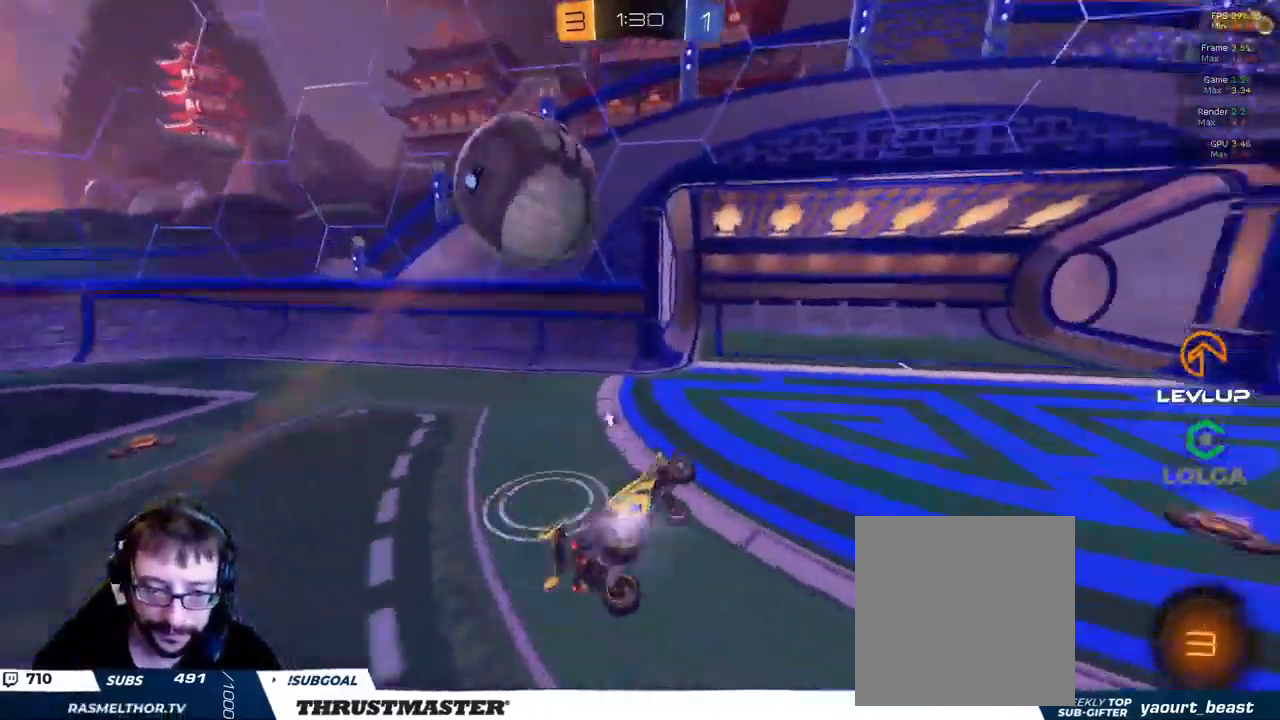
{"buttons": ["R2"], "left_stick": "up-right", "right_stick": "center", "events": [[50, "Y", "up"], [283, "R2", "down"], [283, "Y", "down"], [350, "Y", "up"]]}